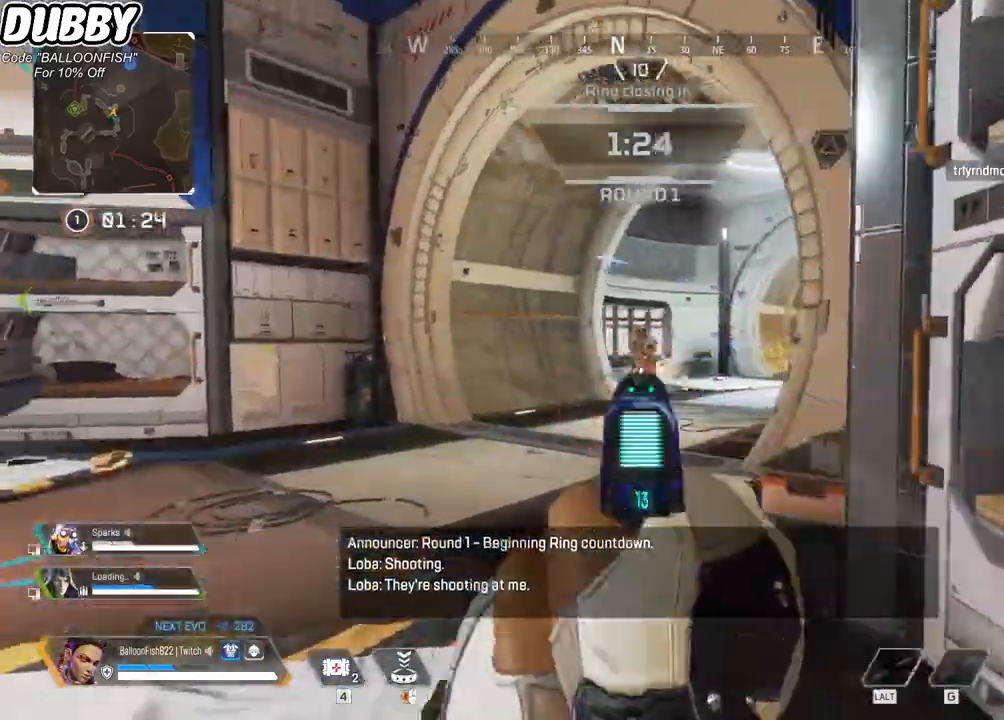
Gameplay with keyboard and mouse; each line is a JSON object with the keys and mouse buttons held at the frame after it. "events" lists presses ("down") and releases ("up") of "1", "2", "3", "4", "5", "a", "b", "c", "ctrl", "d", "e", "f", "g", "r", "s", "shift", "space", "t", "tab", "v", "w", "x", "z", "mouse_left", "mouse_wheel", "mouse_right", "mouse_mb4" and "mouse_mb5" between this image and that frame as [ms after this image, input, new state], when the widget could be followed in between. "mouse_left", "mouse_wheel", "mouse_right", "mouse_mb4", "mouse_mb5" = the "left", "wheel", "right", "mb4", "mb5" buttons of the "mouse" list. No other keys are recorded. "wheel" means that the mouse wheel is clicked or scrolled. Mouse movement is not recorded.
{"keys": ["a", "w"], "mouse": ["left"], "events": [[67, "ctrl", "up"], [67, "mouse_left", "down"], [167, "mouse_left", "up"], [201, "mouse_left", "down"], [301, "ctrl", "down"], [301, "mouse_left", "up"], [334, "mouse_left", "down"], [401, "ctrl", "up"], [401, "mouse_left", "up"], [468, "mouse_left", "down"]]}
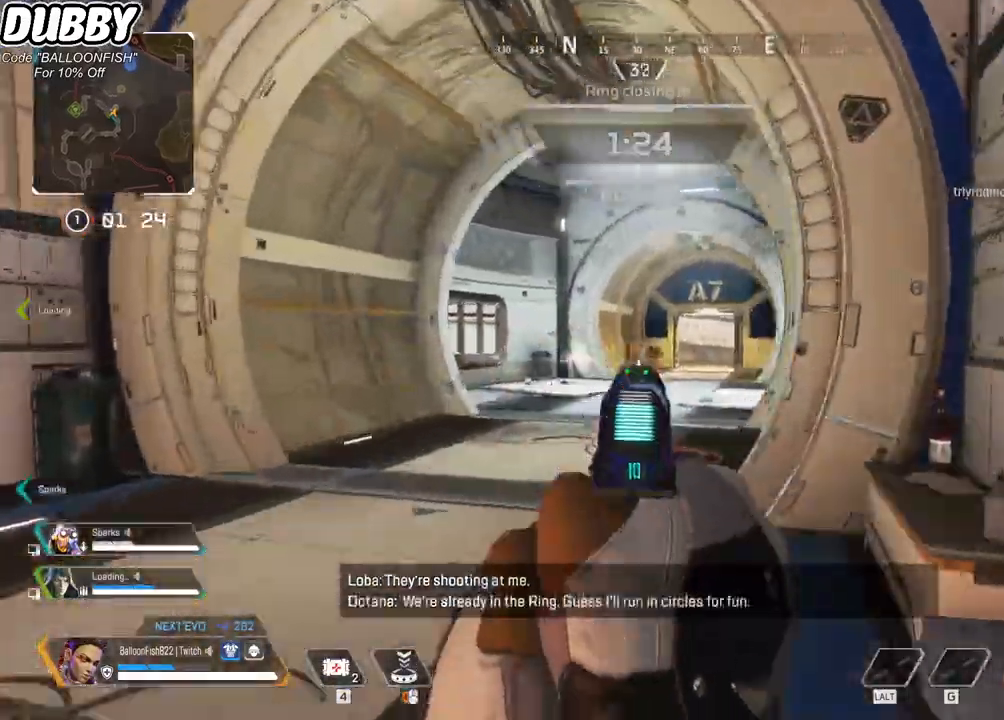
{"keys": ["a", "d"], "mouse": [], "events": [[34, "mouse_left", "up"], [67, "w", "up"], [134, "d", "down"], [134, "mouse_left", "down"], [167, "a", "up"], [201, "mouse_left", "up"], [267, "mouse_left", "down"], [301, "a", "down"], [368, "d", "up"], [368, "mouse_left", "up"], [401, "mouse_left", "down"], [501, "d", "down"], [501, "mouse_left", "up"]]}
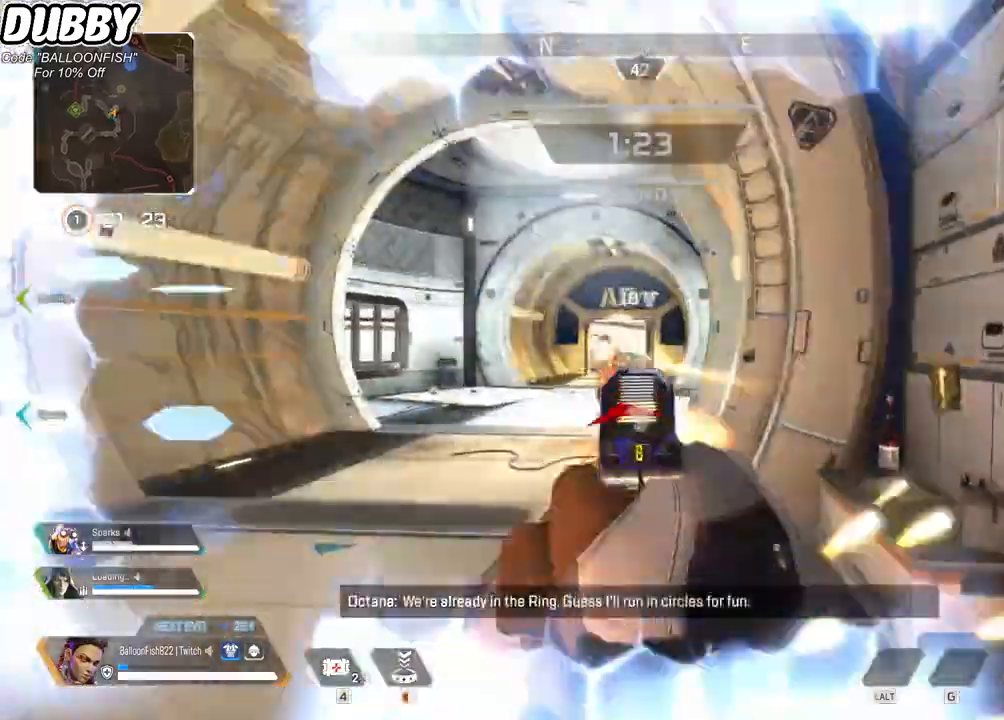
{"keys": ["d"], "mouse": [], "events": [[34, "a", "up"], [100, "mouse_left", "down"], [167, "mouse_left", "up"], [234, "mouse_left", "down"], [334, "mouse_left", "up"], [434, "mouse_left", "down"], [501, "mouse_left", "up"]]}
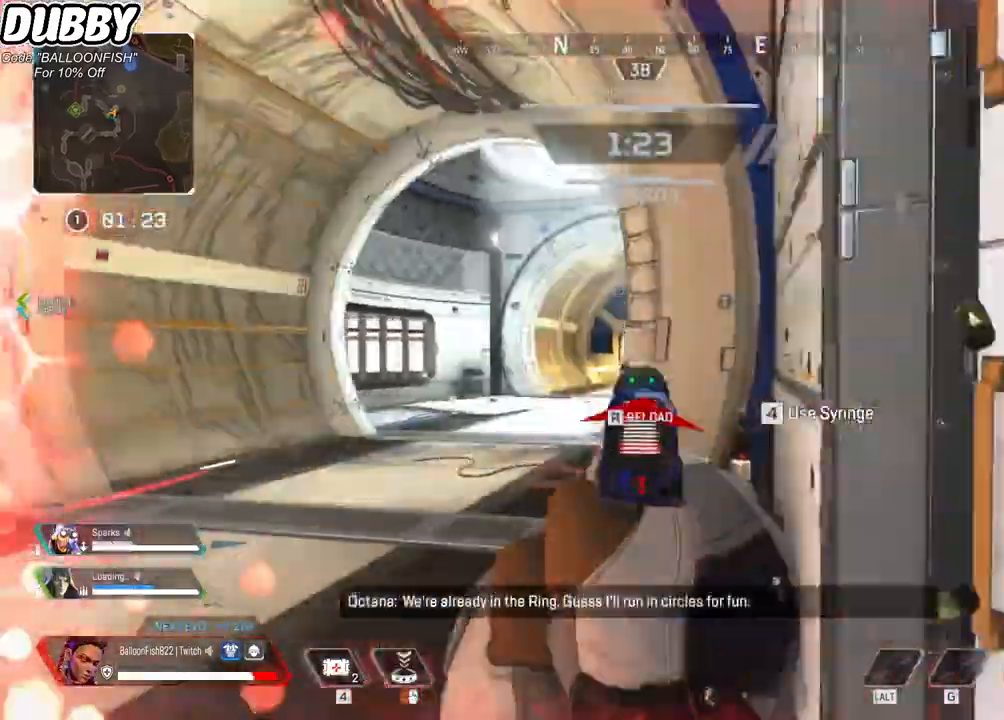
{"keys": ["ctrl", "d", "s"], "mouse": [], "events": [[100, "r", "down"], [200, "r", "up"], [334, "s", "down"], [434, "ctrl", "down"]]}
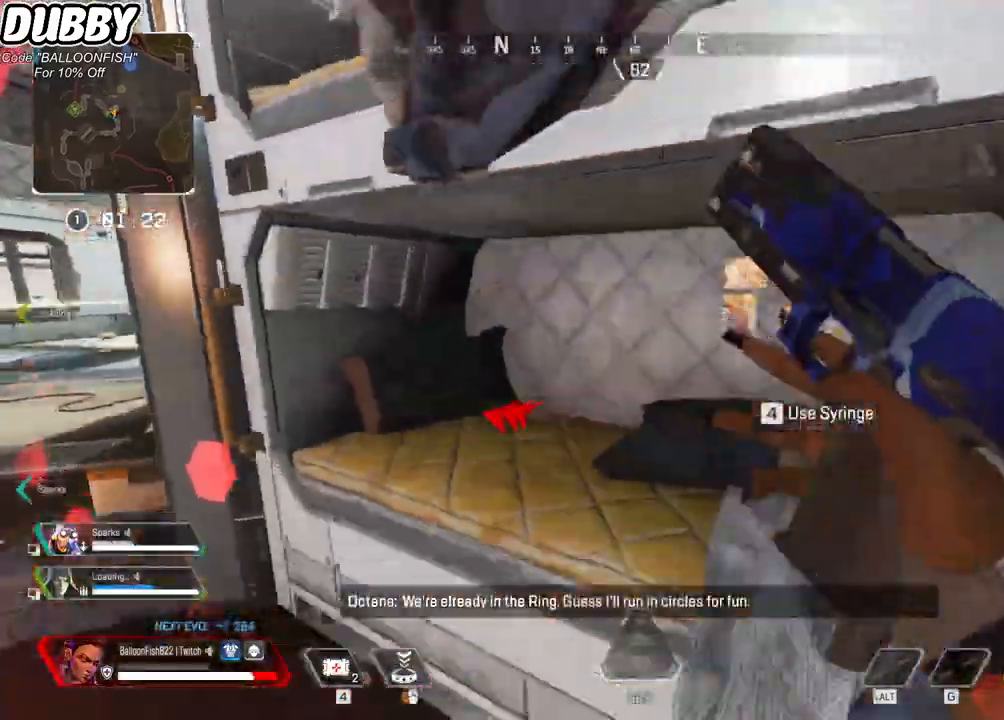
{"keys": ["a", "w"], "mouse": [], "events": [[167, "ctrl", "up"], [267, "s", "up"], [400, "d", "up"], [434, "a", "down"], [501, "w", "down"]]}
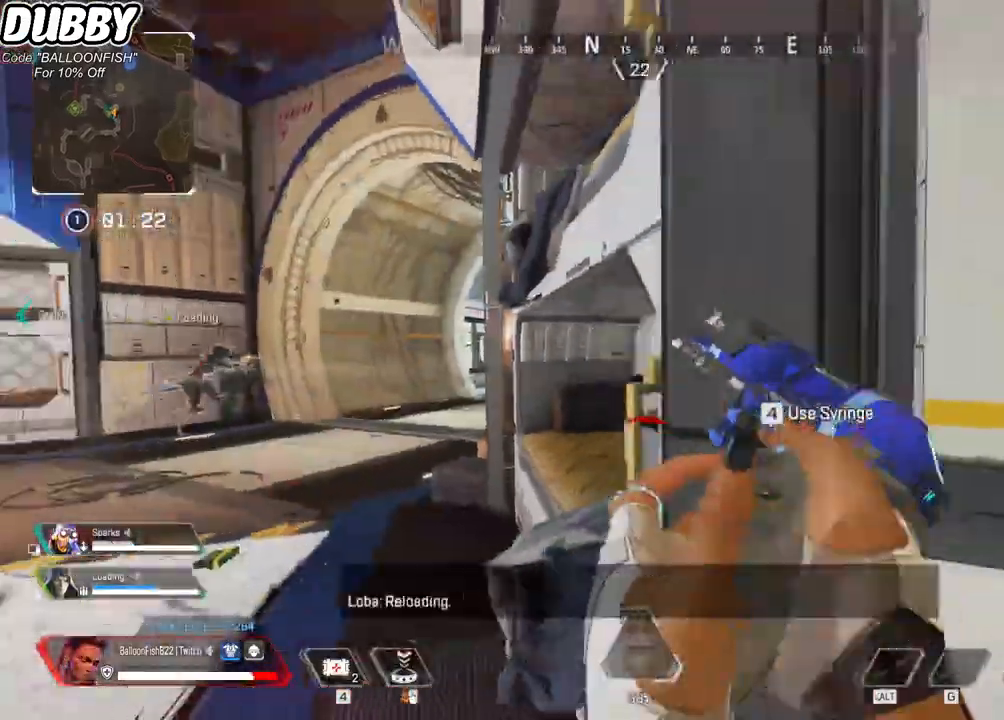
{"keys": ["a"], "mouse": [], "events": [[200, "w", "up"], [267, "mouse_right", "down"], [434, "mouse_right", "up"]]}
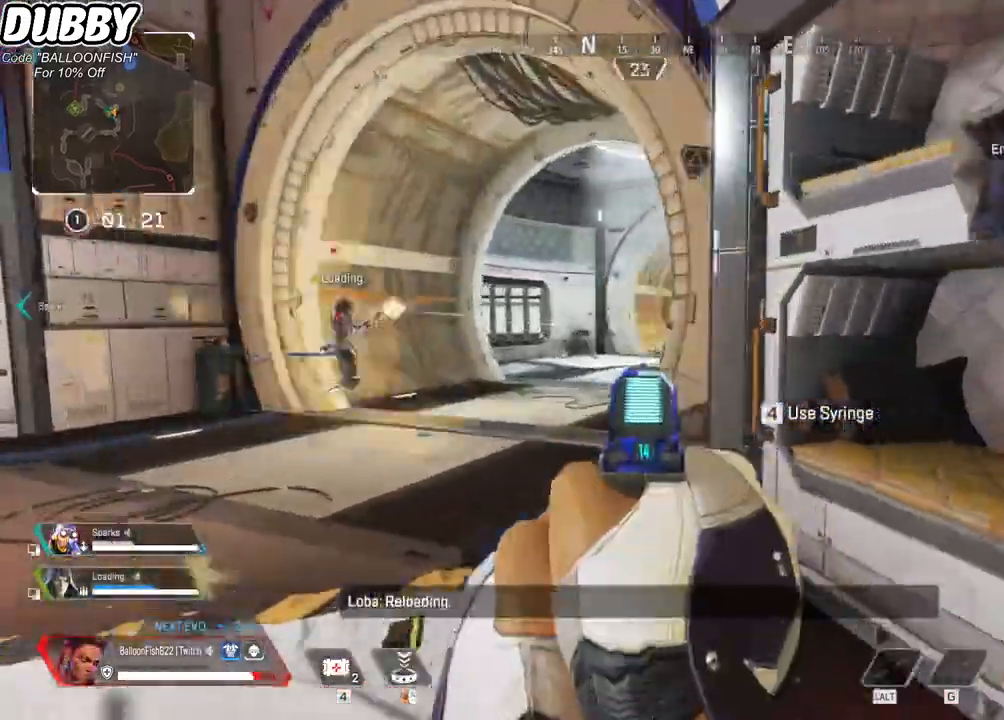
{"keys": ["a", "w"], "mouse": [], "events": [[67, "w", "down"], [234, "mouse_right", "down"], [334, "mouse_right", "up"]]}
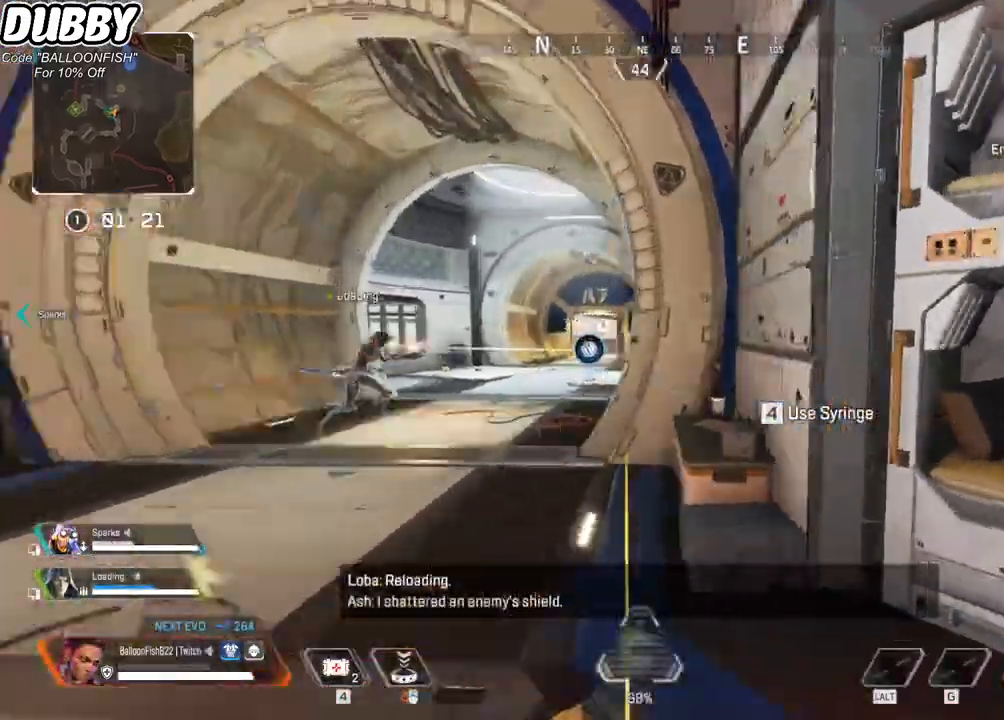
{"keys": ["a", "w"], "mouse": [], "events": []}
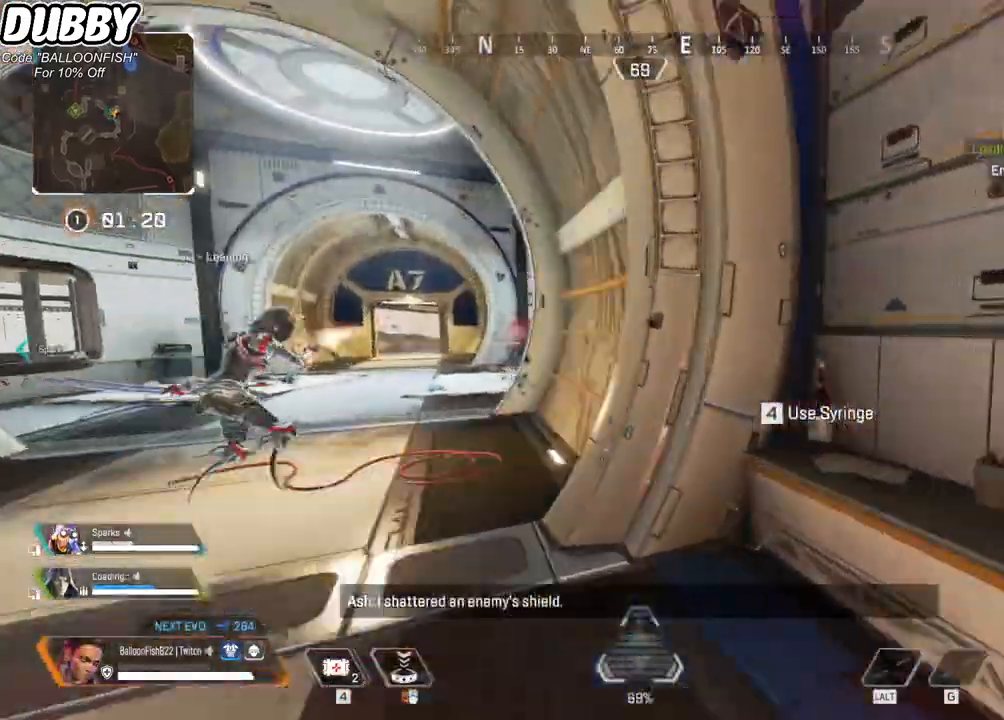
{"keys": ["a", "ctrl", "space"], "mouse": [], "events": [[200, "ctrl", "down"], [434, "space", "down"], [501, "w", "up"]]}
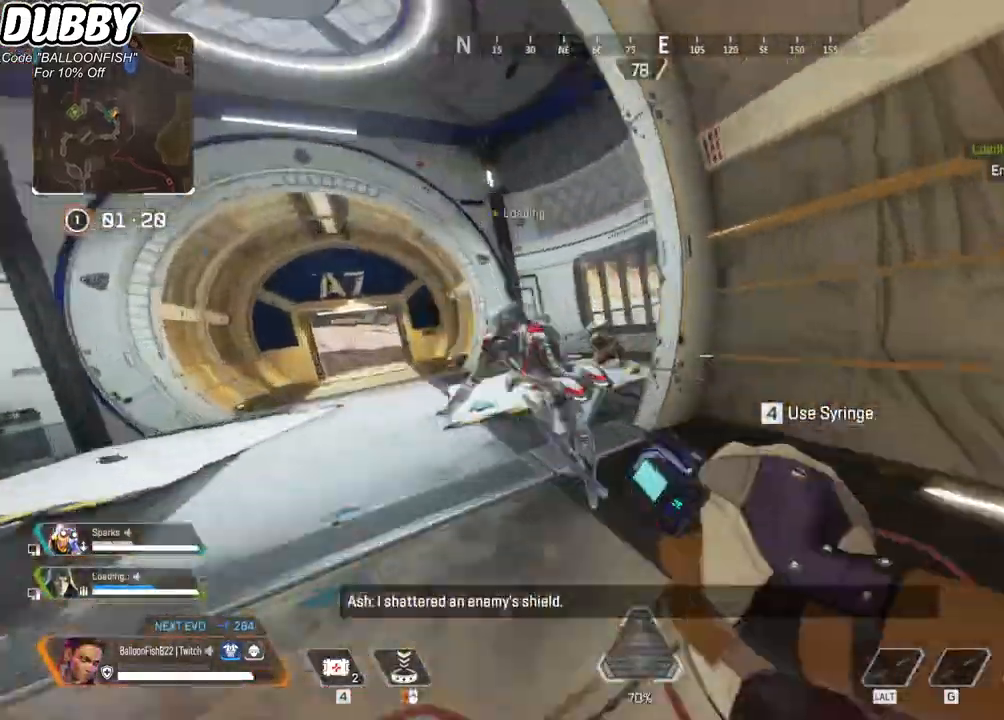
{"keys": ["ctrl", "d", "w"], "mouse": ["left"], "events": [[33, "space", "up"], [200, "w", "down"], [367, "mouse_left", "down"], [467, "a", "up"], [467, "d", "down"], [467, "mouse_left", "up"], [500, "mouse_left", "down"]]}
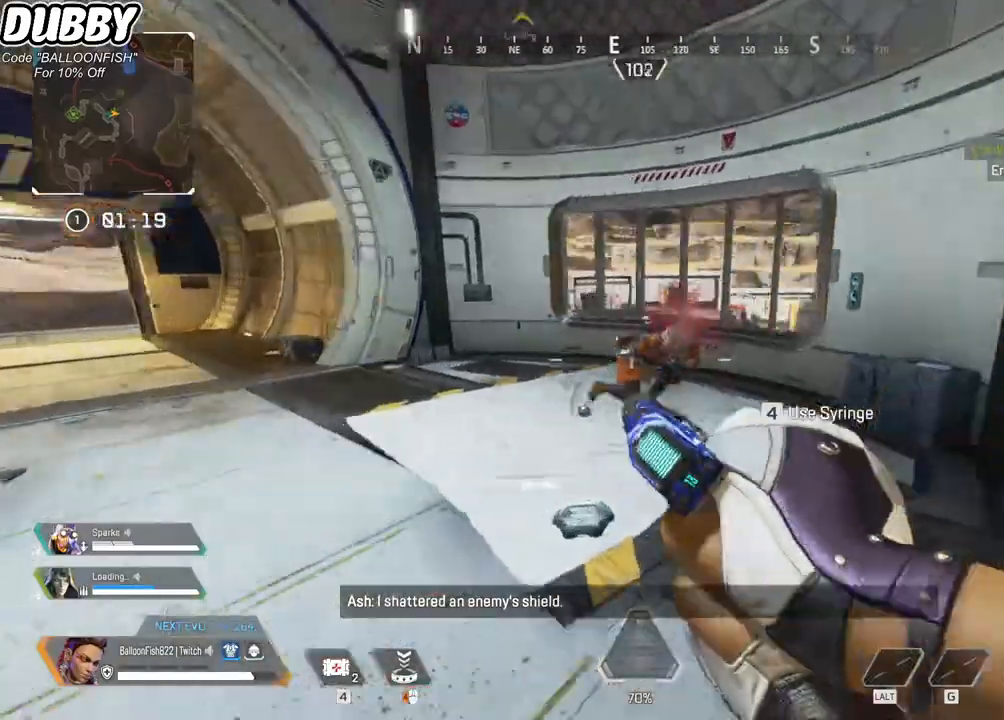
{"keys": ["a", "ctrl", "w"], "mouse": [], "events": [[101, "d", "up"], [101, "mouse_left", "up"], [167, "a", "down"], [167, "mouse_left", "down"], [234, "mouse_left", "up"], [301, "mouse_left", "down"], [401, "mouse_left", "up"]]}
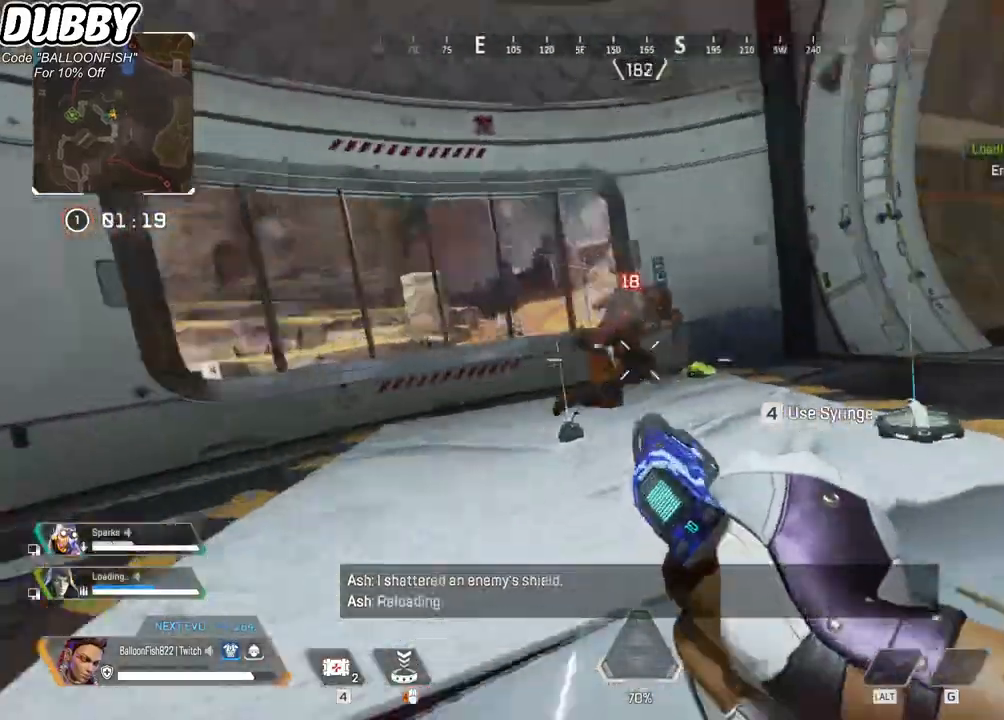
{"keys": ["a", "w"], "mouse": ["left"], "events": [[267, "ctrl", "up"], [368, "mouse_left", "down"], [468, "mouse_left", "up"], [501, "mouse_left", "down"]]}
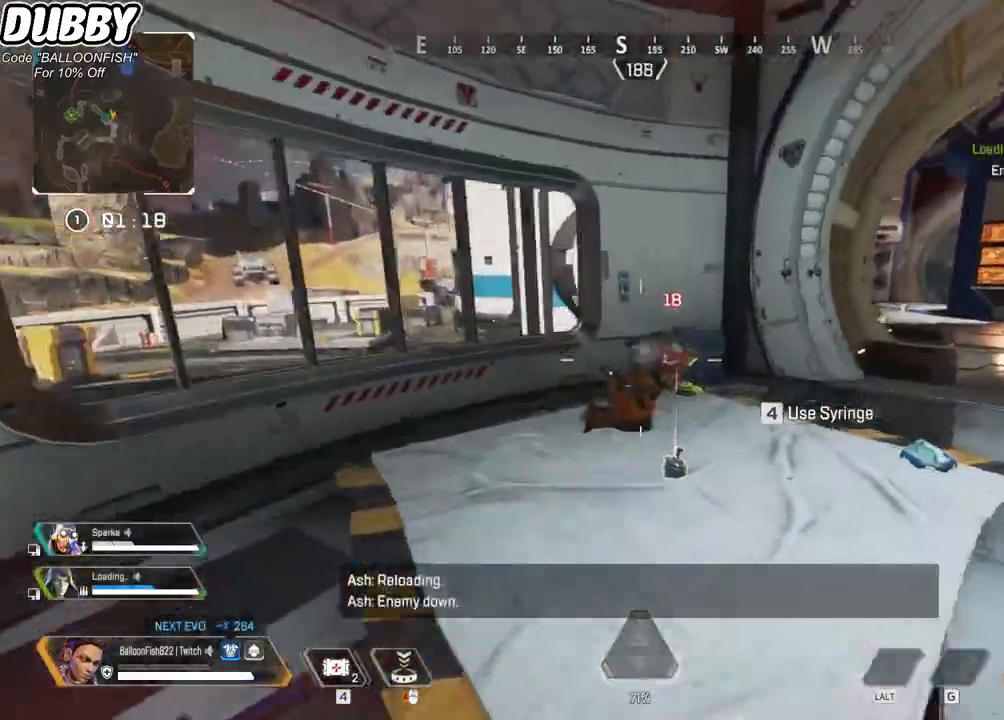
{"keys": ["a", "w"], "mouse": [], "events": [[100, "mouse_left", "up"], [200, "mouse_left", "down"], [267, "mouse_left", "up"], [334, "mouse_left", "down"], [367, "mouse_left", "up"], [468, "mouse_left", "down"], [501, "mouse_left", "up"]]}
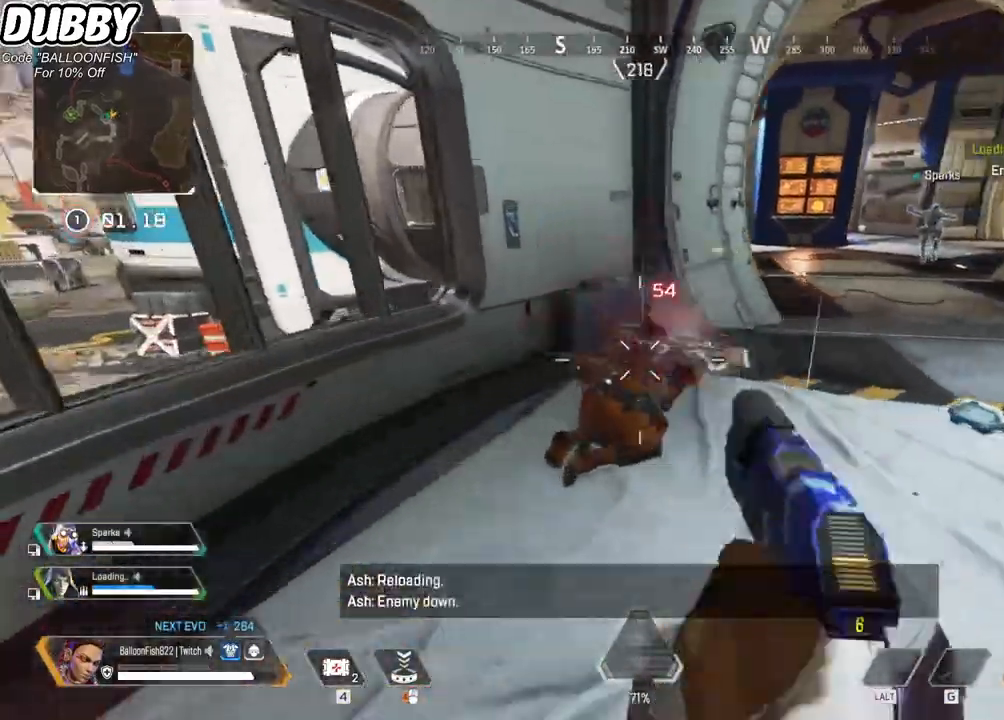
{"keys": [], "mouse": [], "events": [[100, "mouse_left", "down"], [100, "w", "up"], [334, "mouse_left", "up"], [401, "r", "down"], [434, "a", "up"], [434, "r", "up"]]}
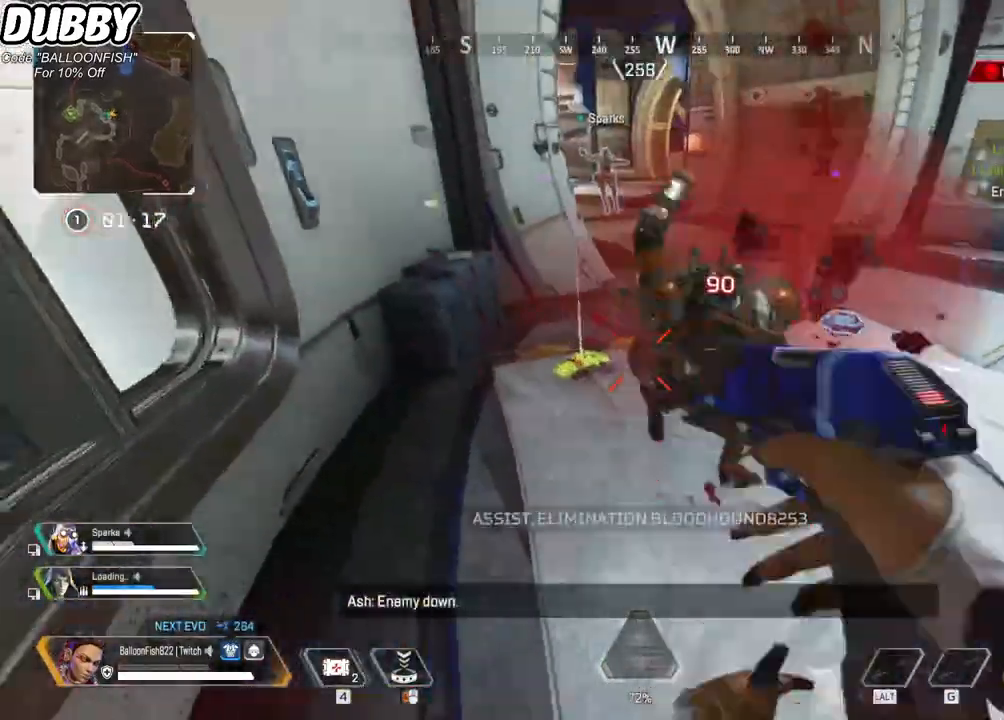
{"keys": [], "mouse": [], "events": []}
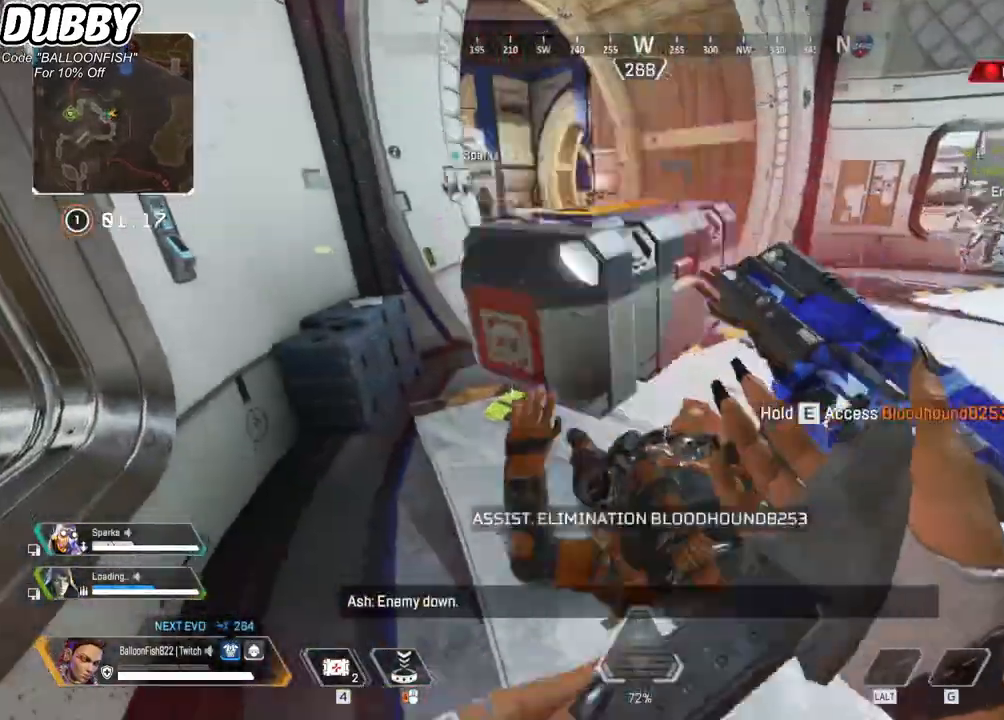
{"keys": ["e"], "mouse": [], "events": [[33, "e", "down"], [133, "w", "down"], [167, "w", "up"]]}
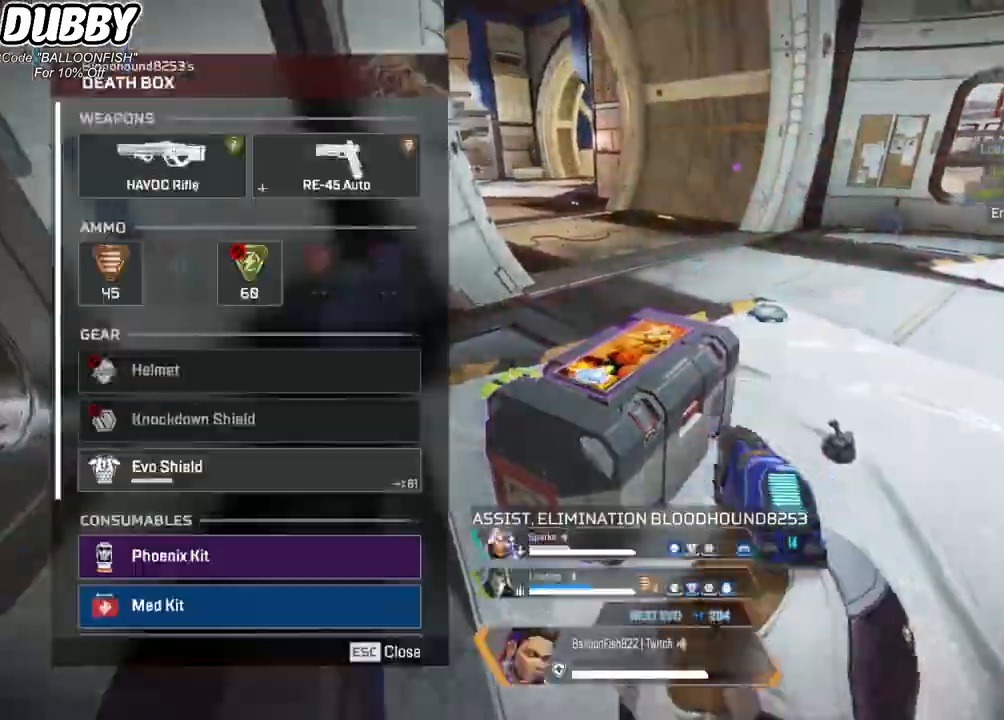
{"keys": ["a"], "mouse": [], "events": [[34, "e", "up"], [101, "a", "down"], [167, "a", "up"], [301, "d", "down"], [368, "mouse_left", "down"], [434, "mouse_left", "up"], [501, "a", "down"], [501, "d", "up"]]}
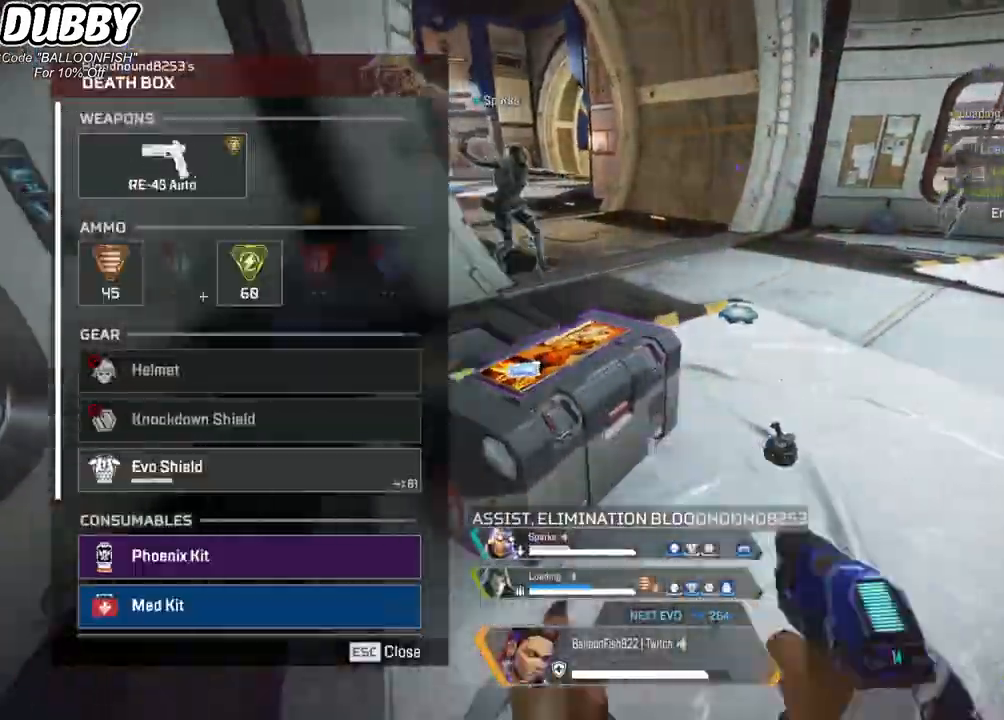
{"keys": ["a"], "mouse": [], "events": [[201, "mouse_left", "down"], [234, "a", "up"], [234, "d", "down"], [234, "mouse_left", "up"], [468, "a", "down"], [468, "d", "up"]]}
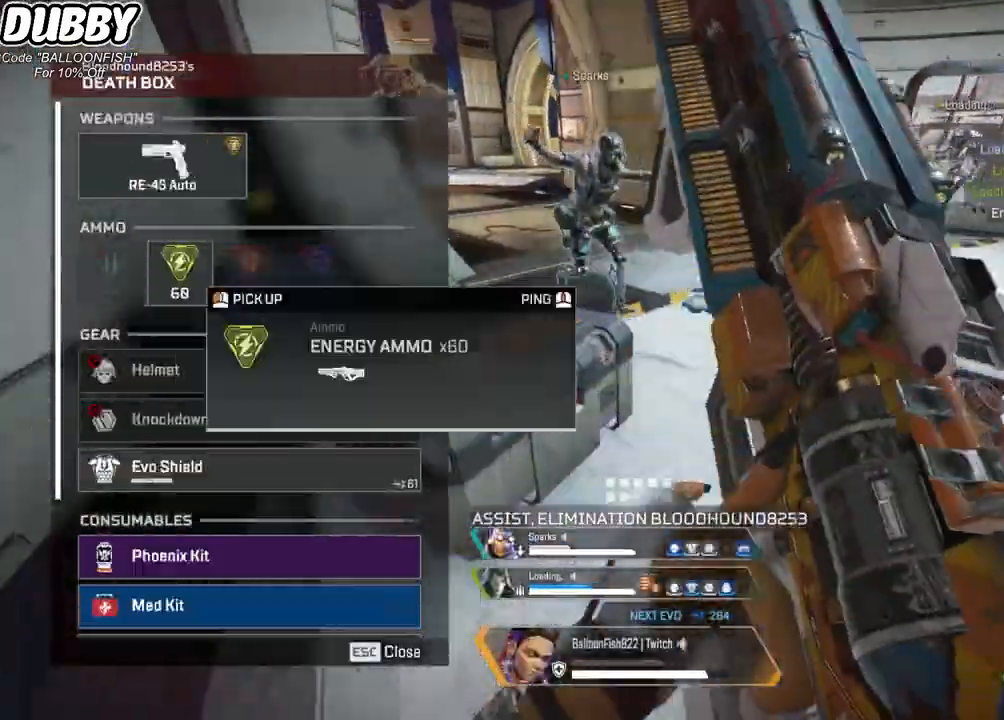
{"keys": ["a"], "mouse": [], "events": [[67, "mouse_left", "down"], [167, "mouse_left", "up"], [200, "a", "up"], [200, "d", "down"], [334, "a", "down"], [334, "d", "up"]]}
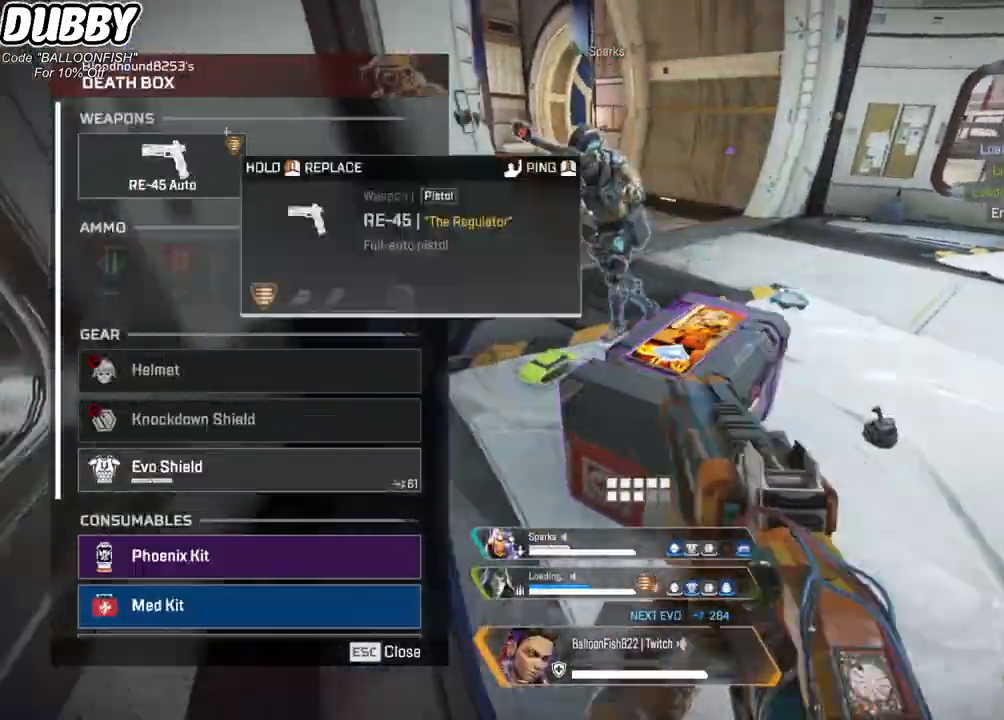
{"keys": ["a"], "mouse": [], "events": [[33, "a", "up"], [67, "d", "down"], [133, "1", "down"], [200, "1", "up"], [367, "d", "up"], [434, "a", "down"]]}
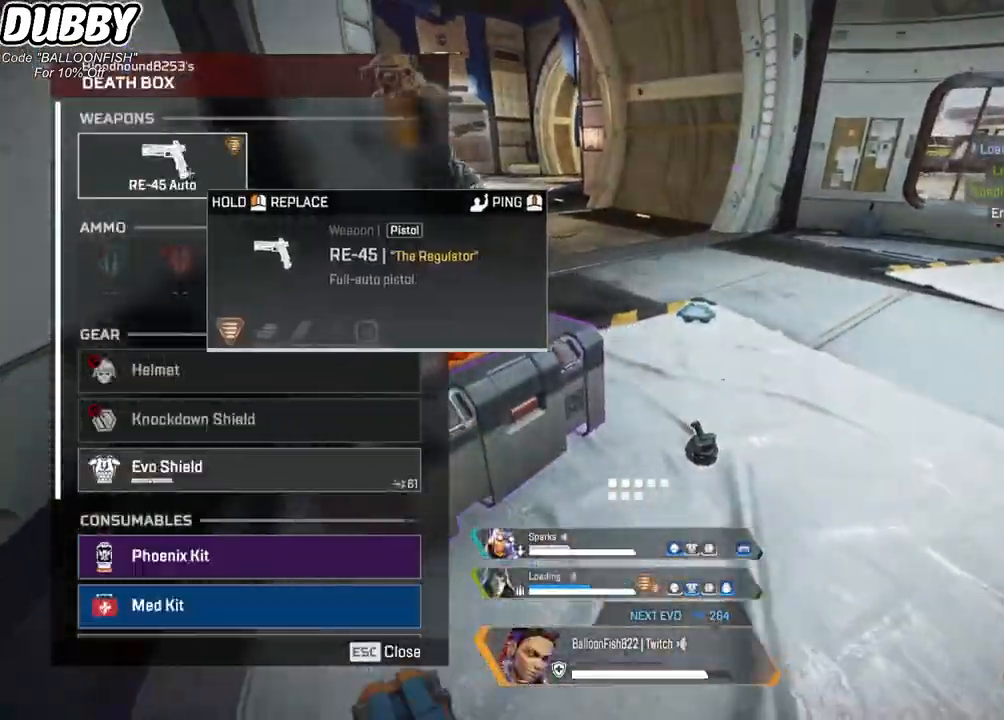
{"keys": ["d"], "mouse": ["left"], "events": [[167, "mouse_left", "down"], [267, "a", "up"], [367, "d", "down"]]}
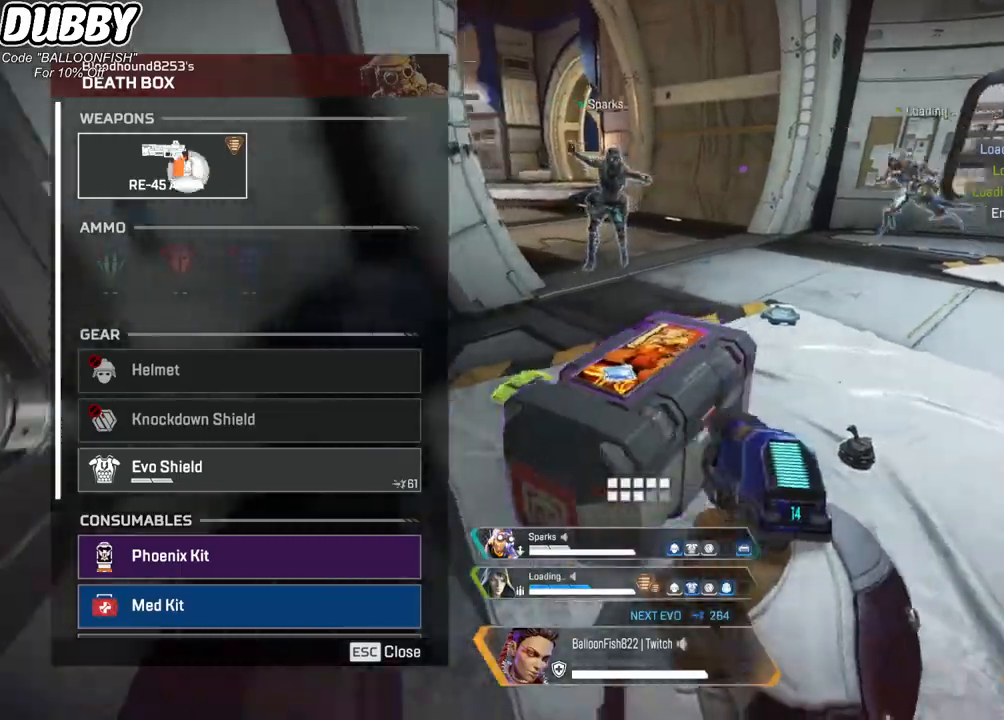
{"keys": ["d"], "mouse": [], "events": [[66, "d", "up"], [100, "a", "down"], [167, "mouse_left", "up"], [333, "a", "up"], [333, "d", "down"]]}
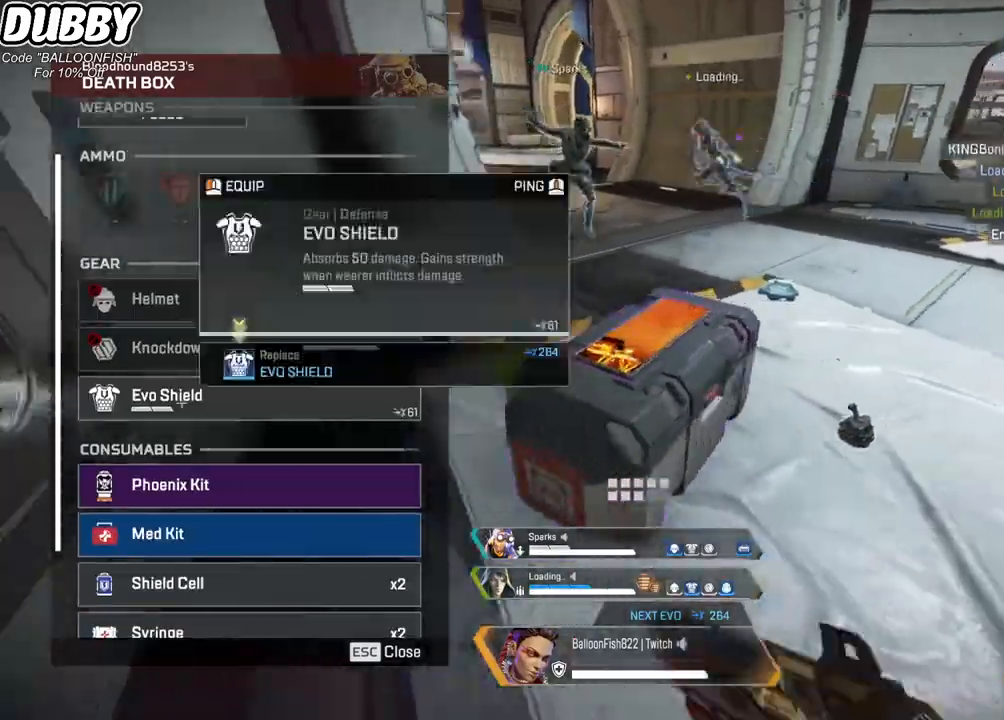
{"keys": ["a"], "mouse": [], "events": [[34, "d", "up"], [67, "a", "down"], [201, "mouse_left", "down"], [268, "a", "up"], [268, "d", "down"], [268, "mouse_left", "up"], [301, "mouse_left", "down"], [401, "d", "up"], [401, "mouse_left", "up"], [434, "a", "down"], [434, "mouse_left", "down"], [501, "mouse_left", "up"]]}
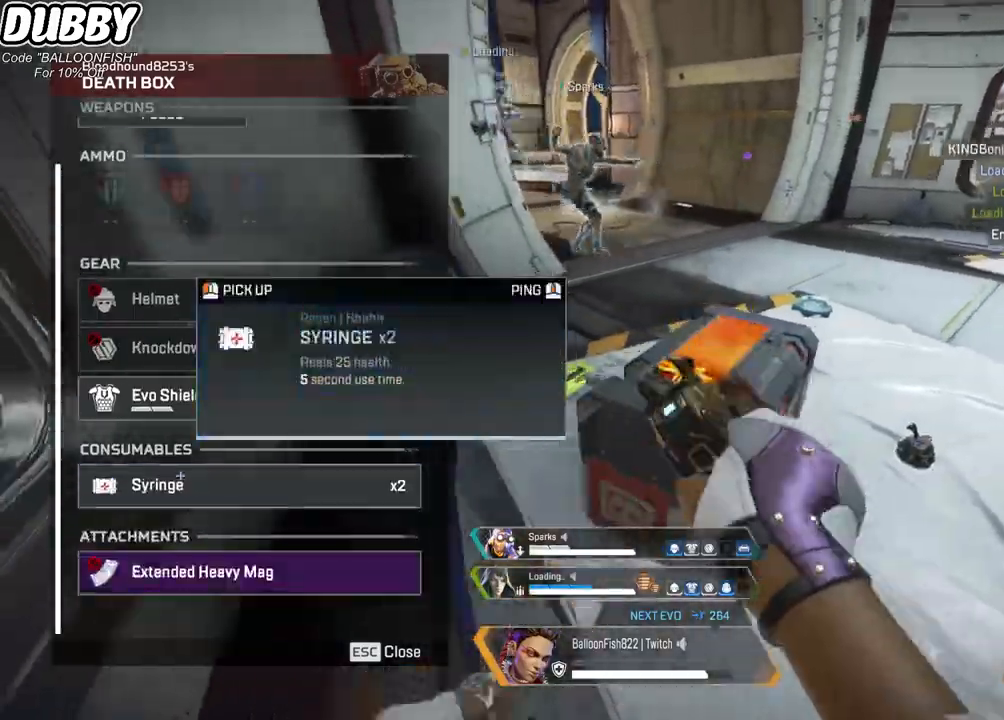
{"keys": ["d", "tab"], "mouse": [], "events": [[34, "mouse_left", "down"], [134, "a", "up"], [134, "d", "down"], [134, "mouse_left", "up"], [201, "mouse_left", "down"], [267, "d", "up"], [267, "mouse_left", "up"], [334, "a", "down"], [434, "a", "up"], [468, "d", "down"], [501, "tab", "down"]]}
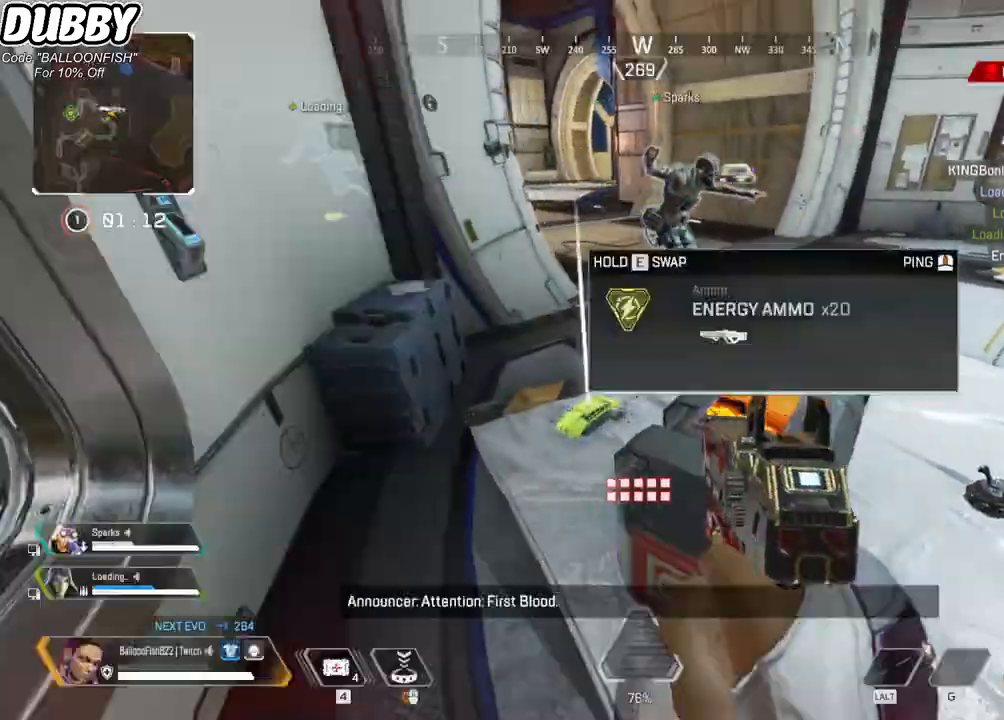
{"keys": ["w"], "mouse": [], "events": [[67, "tab", "up"], [167, "d", "up"], [167, "w", "down"], [234, "r", "down"], [334, "r", "up"]]}
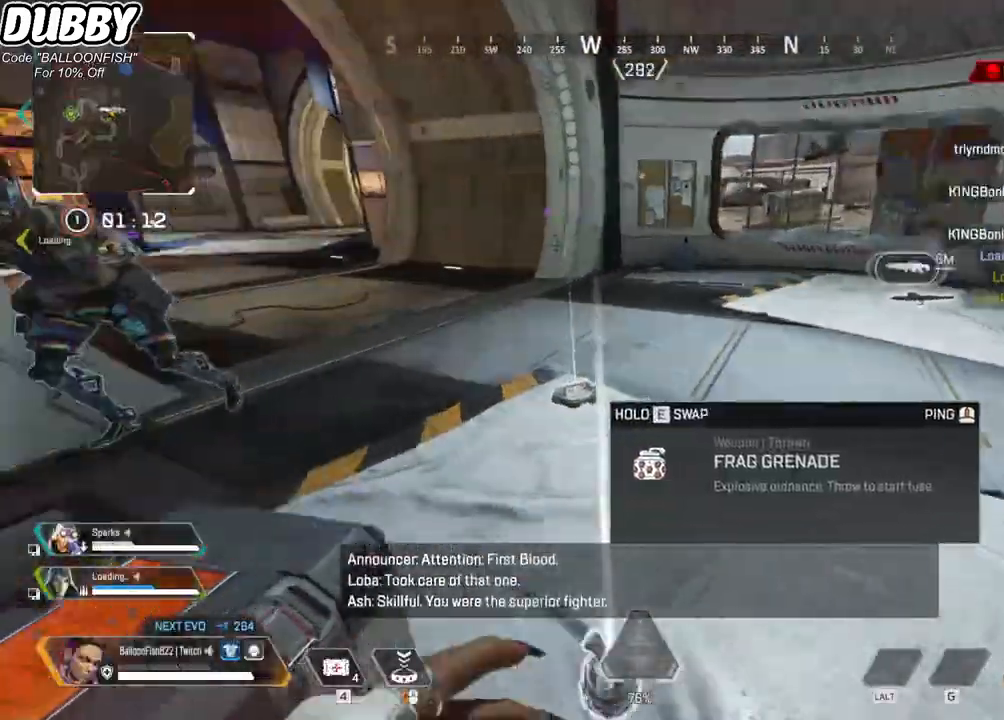
{"keys": ["w"], "mouse": [], "events": []}
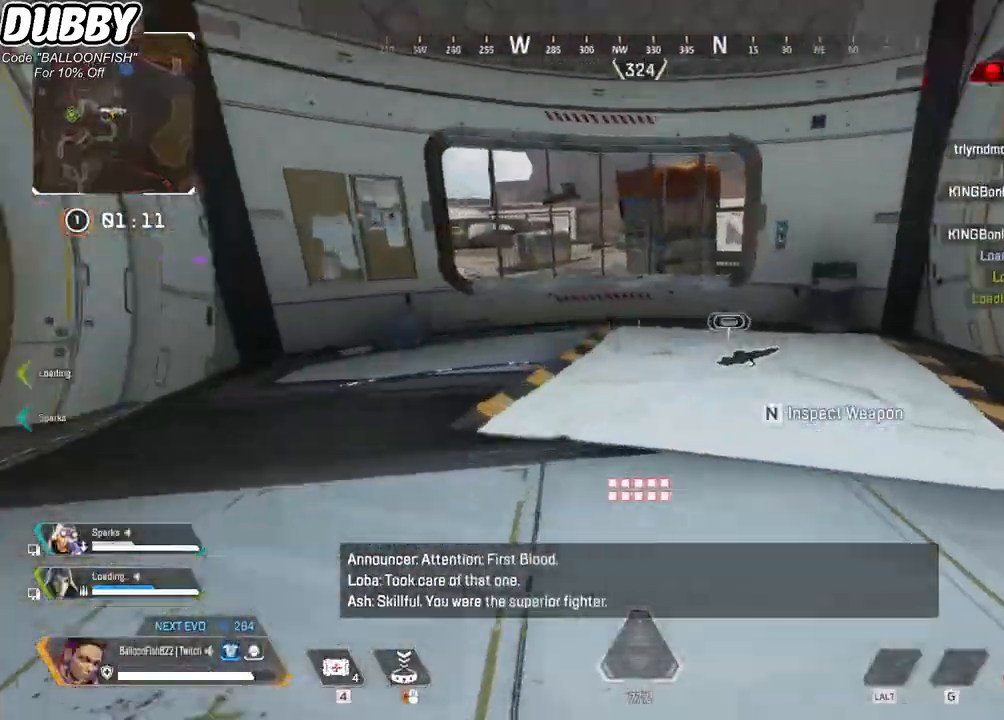
{"keys": ["w"], "mouse": [], "events": []}
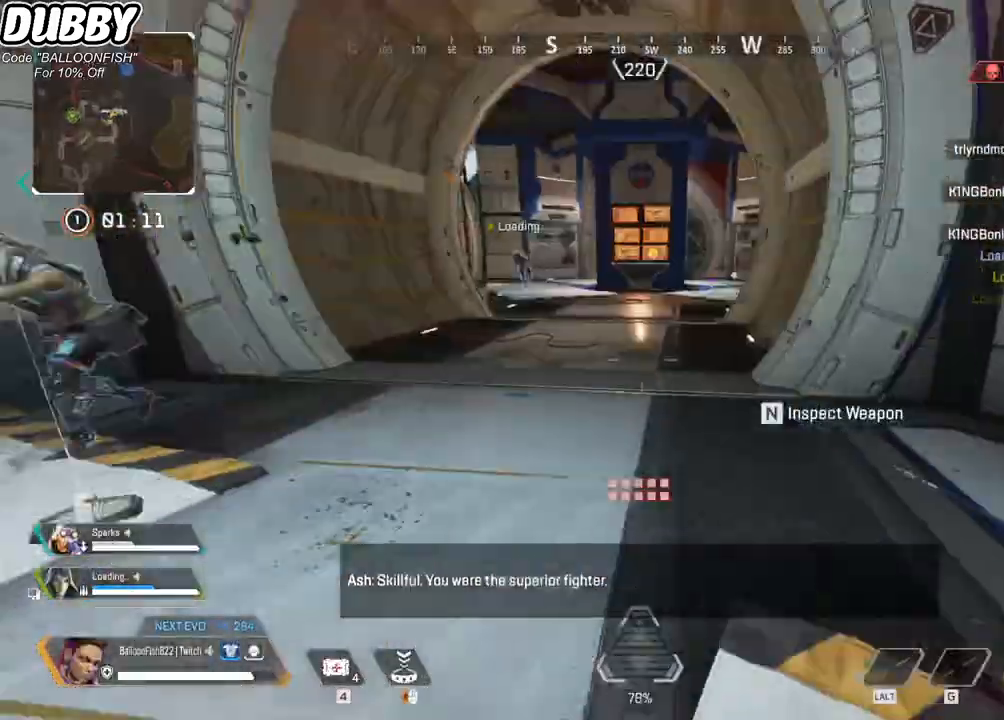
{"keys": ["4", "w"], "mouse": [], "events": [[233, "r", "down"], [300, "r", "up"], [434, "4", "down"]]}
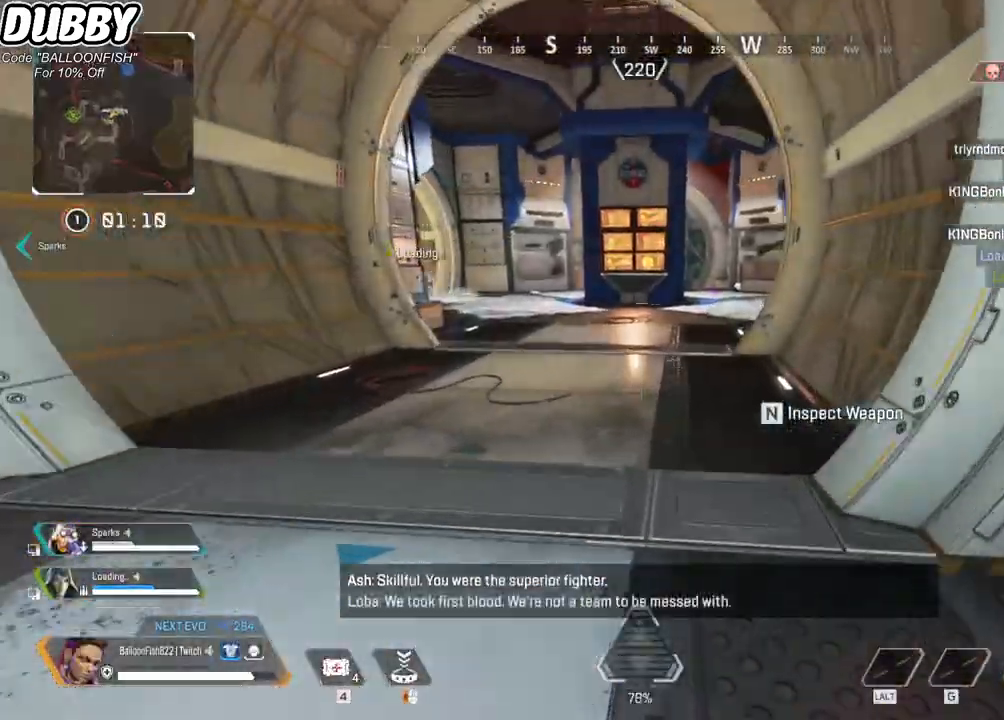
{"keys": ["ctrl", "w"], "mouse": [], "events": [[201, "4", "up"], [268, "4", "down"], [301, "ctrl", "down"], [401, "4", "up"]]}